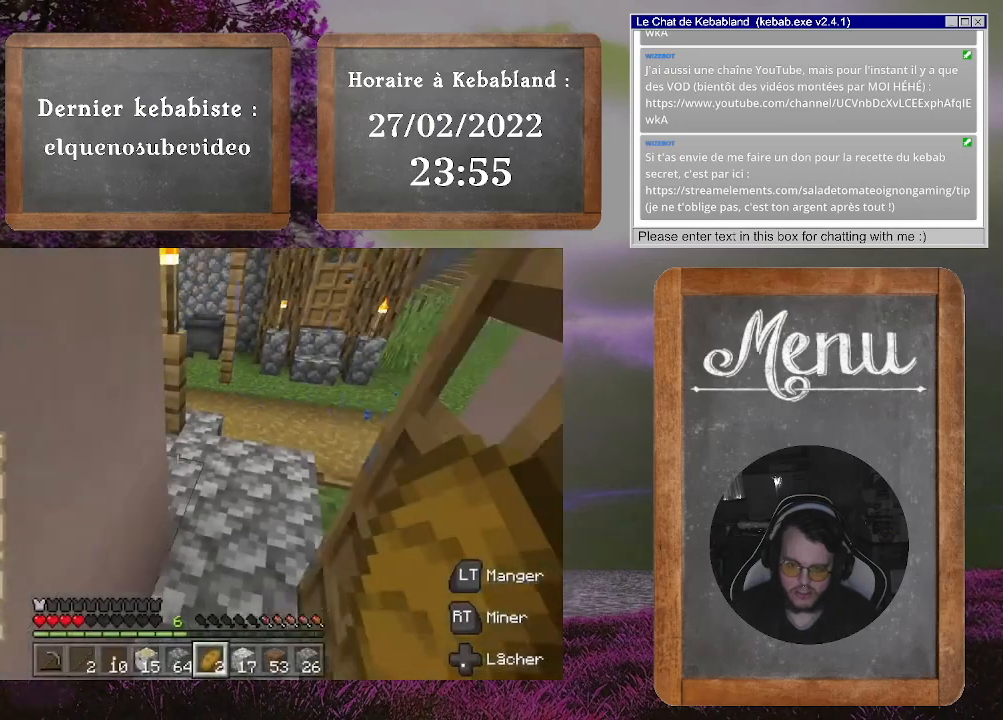
Gameplay with a controller (Xbox layout); each line is a JSON object with the inputs held at the frame after it. "events" lists button and stick changes between this image and that frame as [ms after this image, input, new state], when the widget could be followed in between. Not read: L3.
{"buttons": ["L2"], "left_stick": "center", "right_stick": "center", "events": [[33, "right_stick", "up-right"], [100, "L2", "down"], [133, "right_stick", "center"]]}
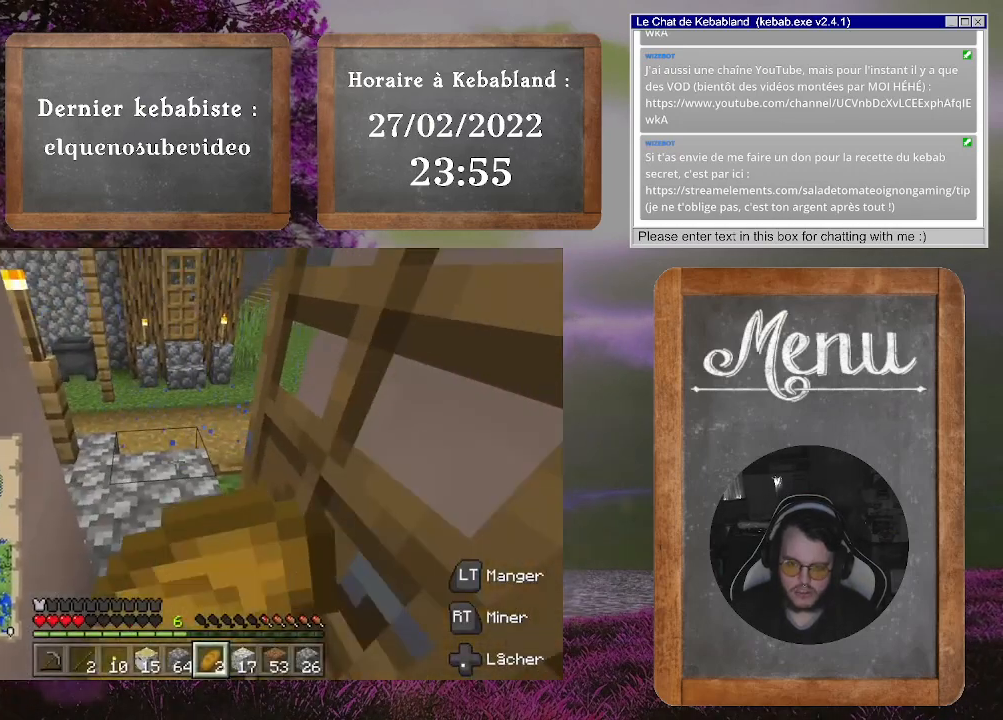
{"buttons": ["L2"], "left_stick": "center", "right_stick": "center", "events": []}
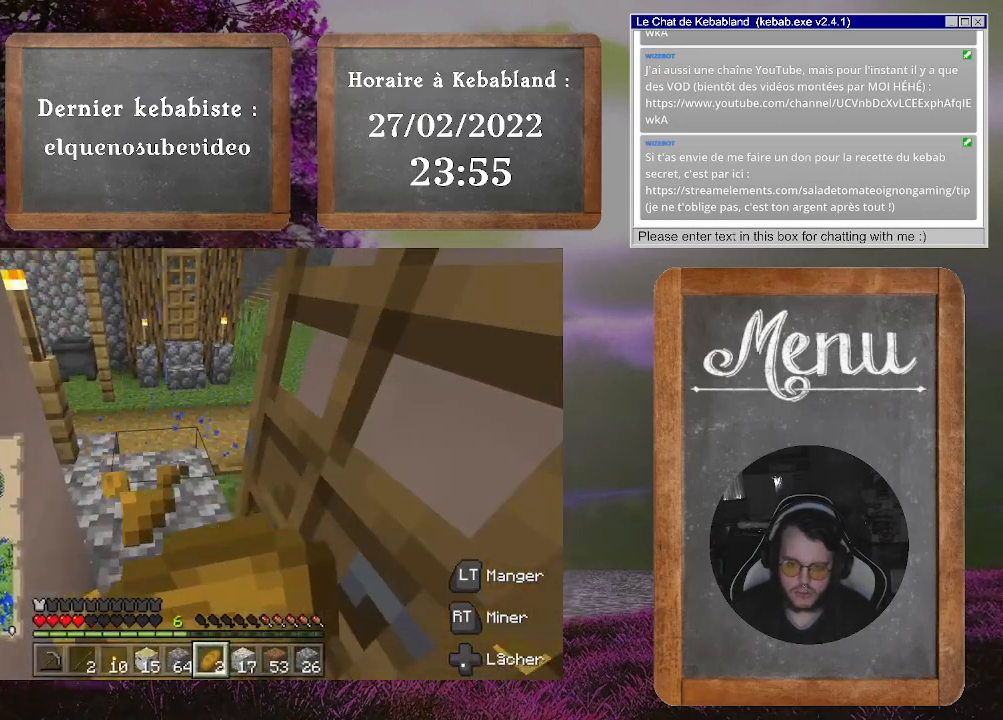
{"buttons": ["L2"], "left_stick": "center", "right_stick": "center", "events": []}
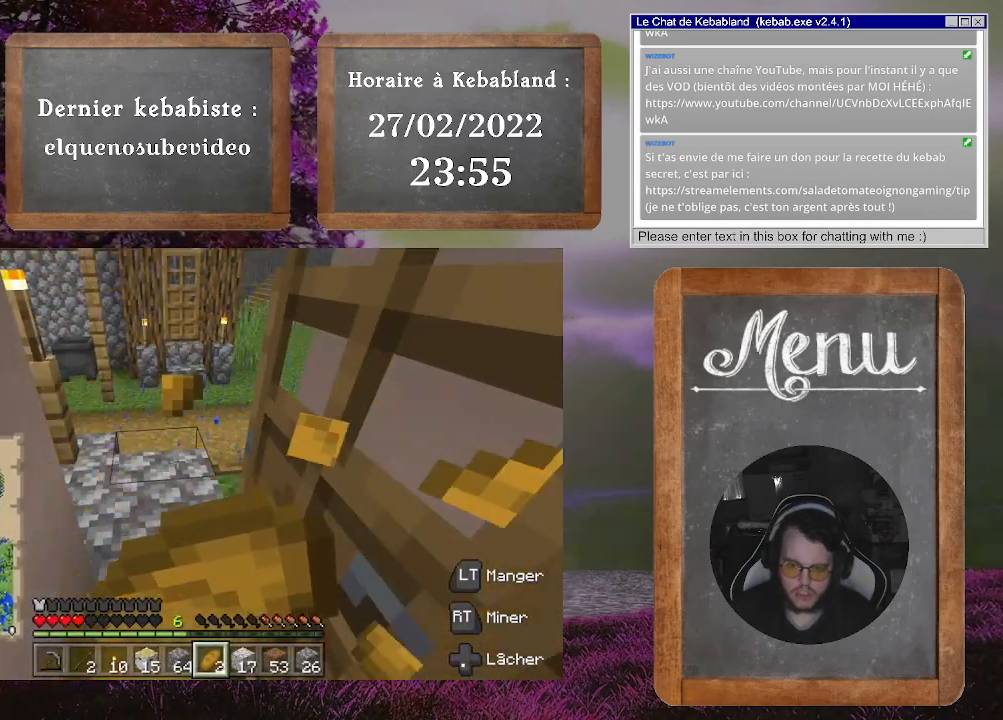
{"buttons": ["L2"], "left_stick": "center", "right_stick": "center", "events": []}
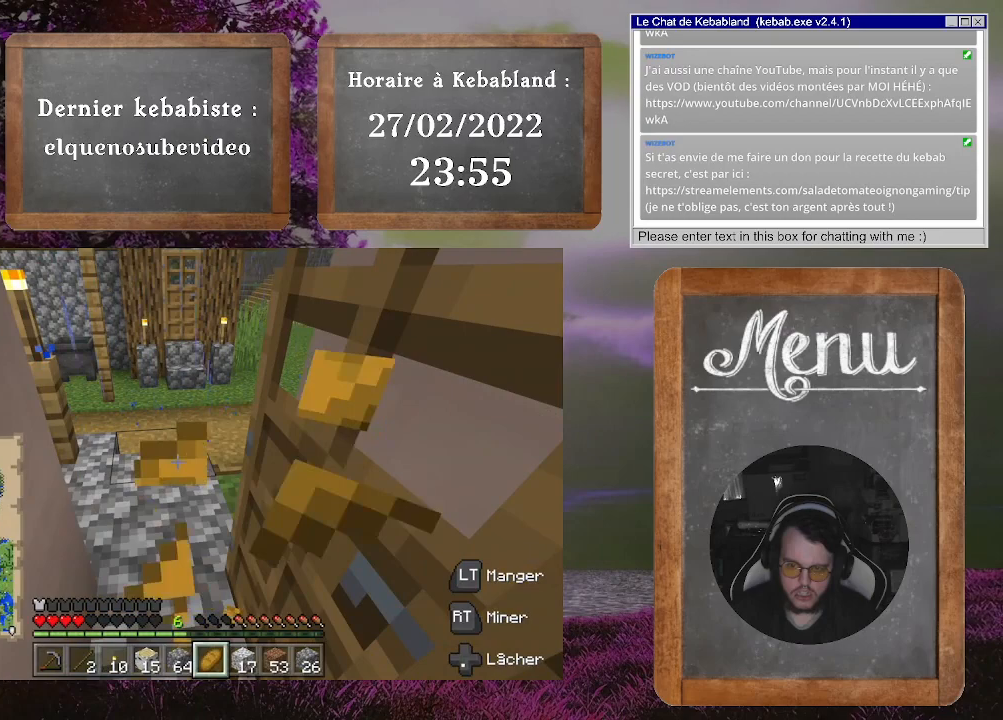
{"buttons": ["L2"], "left_stick": "center", "right_stick": "center", "events": []}
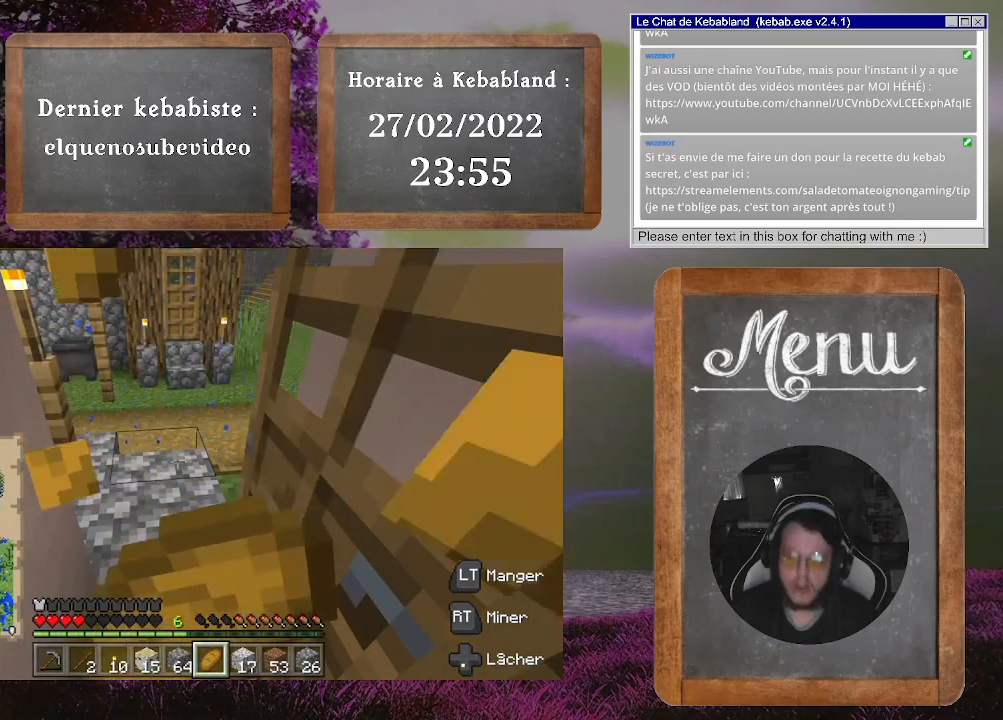
{"buttons": ["L2"], "left_stick": "center", "right_stick": "center", "events": []}
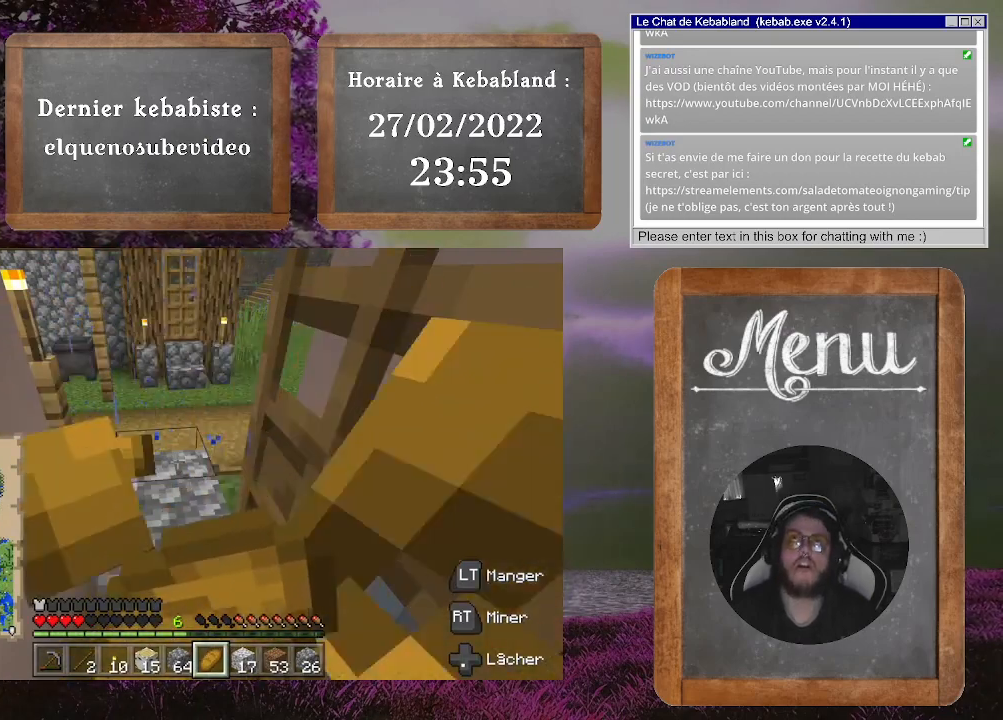
{"buttons": ["L2"], "left_stick": "center", "right_stick": "center", "events": []}
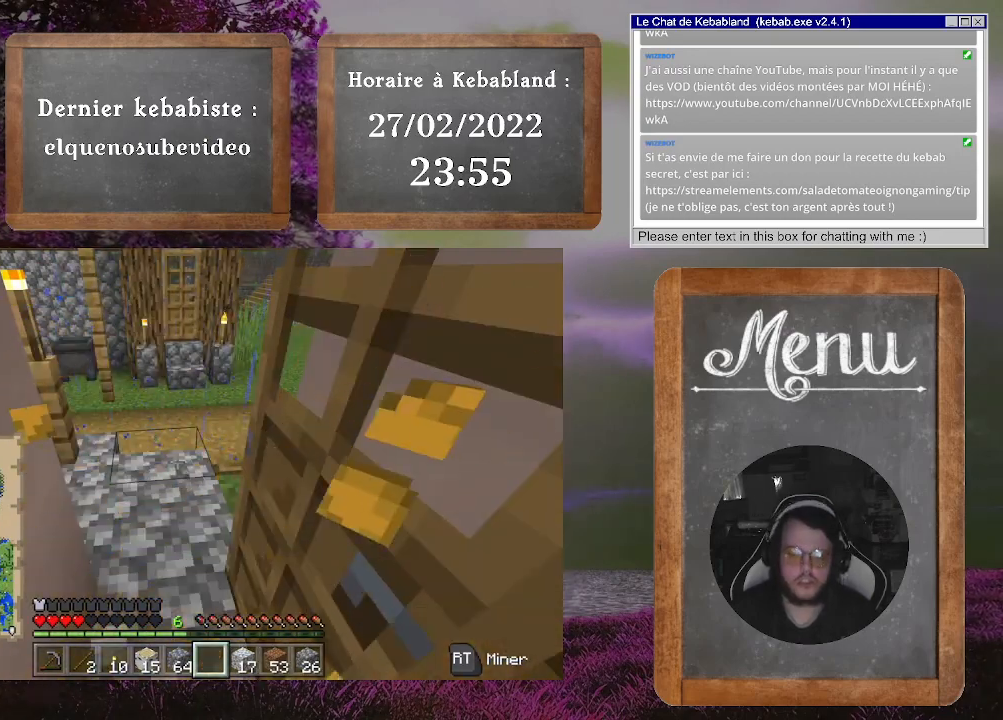
{"buttons": [], "left_stick": "center", "right_stick": "center", "events": [[400, "L2", "up"]]}
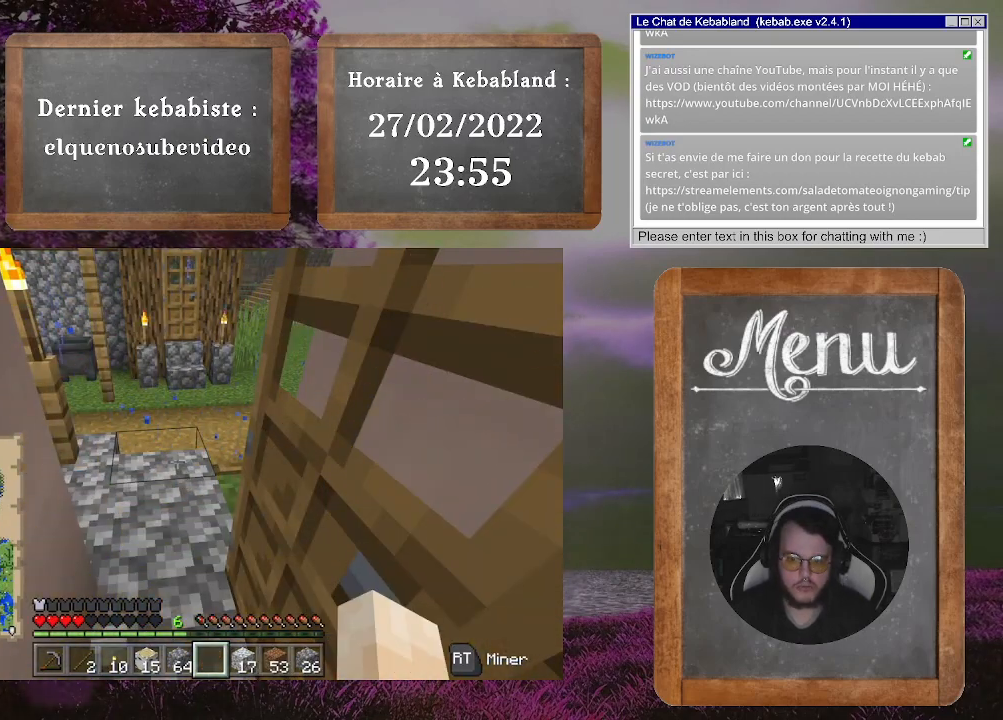
{"buttons": [], "left_stick": "up-right", "right_stick": "down-left", "events": [[167, "right_stick", "down-left"], [233, "left_stick", "up"], [300, "left_stick", "up-right"]]}
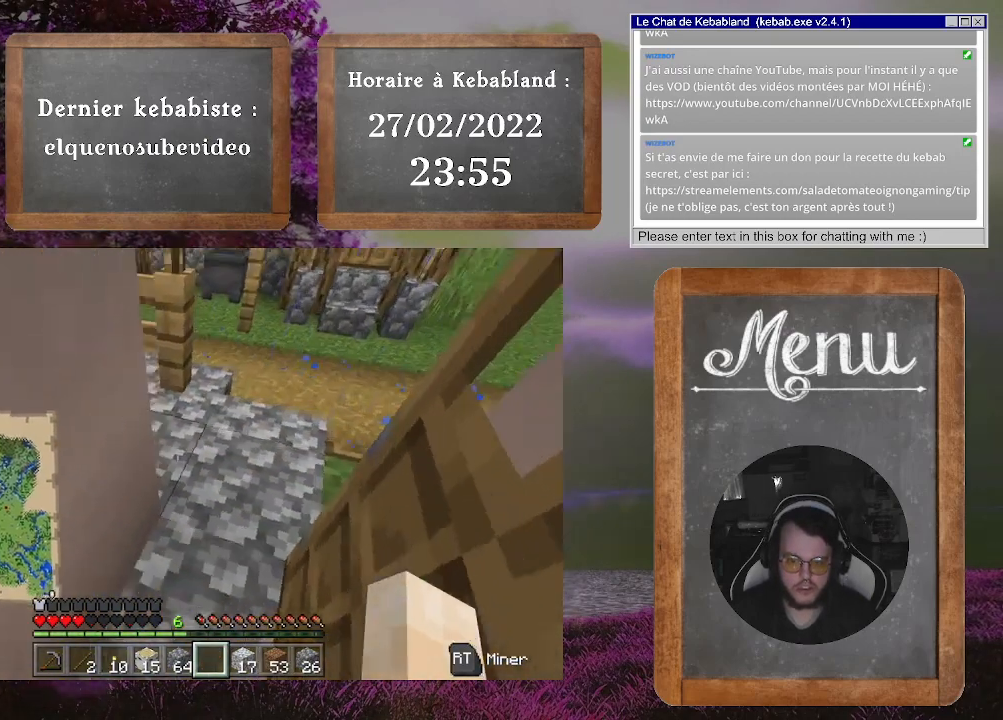
{"buttons": [], "left_stick": "center", "right_stick": "left", "events": [[333, "left_stick", "center"], [333, "right_stick", "left"]]}
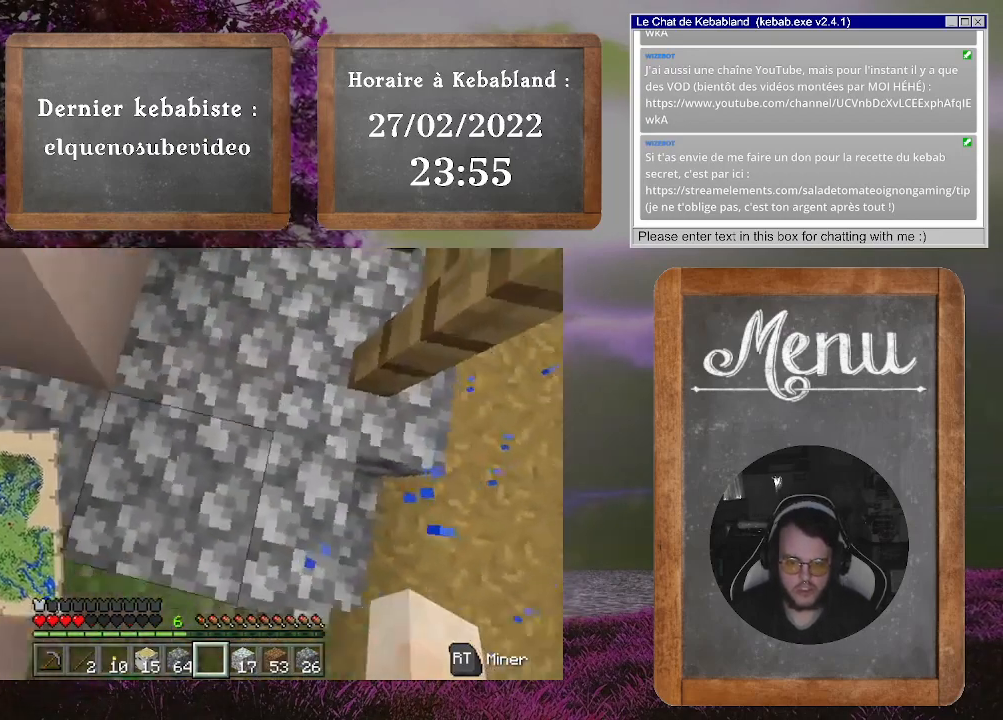
{"buttons": [], "left_stick": "center", "right_stick": "up-left", "events": [[100, "right_stick", "up"], [400, "right_stick", "up-left"]]}
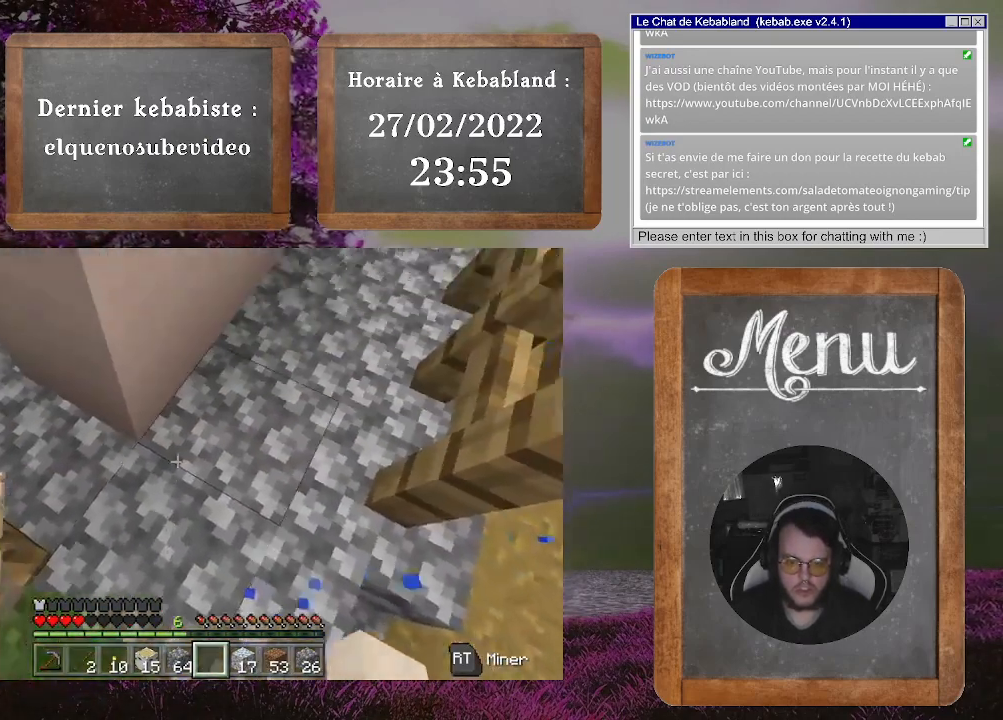
{"buttons": [], "left_stick": "center", "right_stick": "center", "events": [[400, "right_stick", "center"]]}
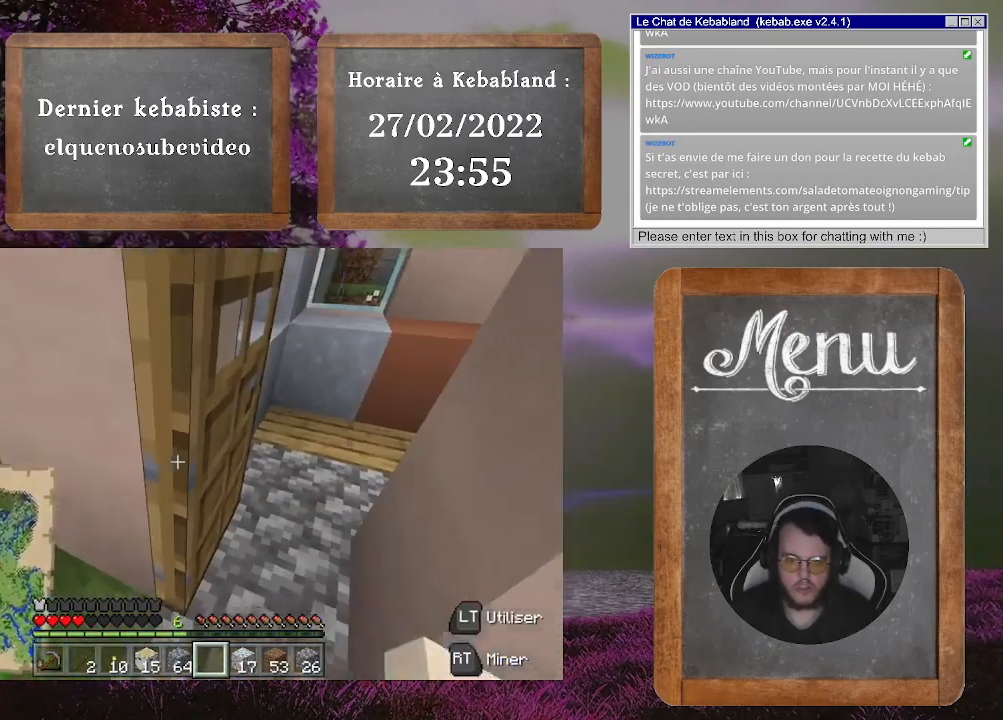
{"buttons": [], "left_stick": "center", "right_stick": "right", "events": [[67, "L2", "down"], [133, "right_stick", "right"], [233, "L2", "up"]]}
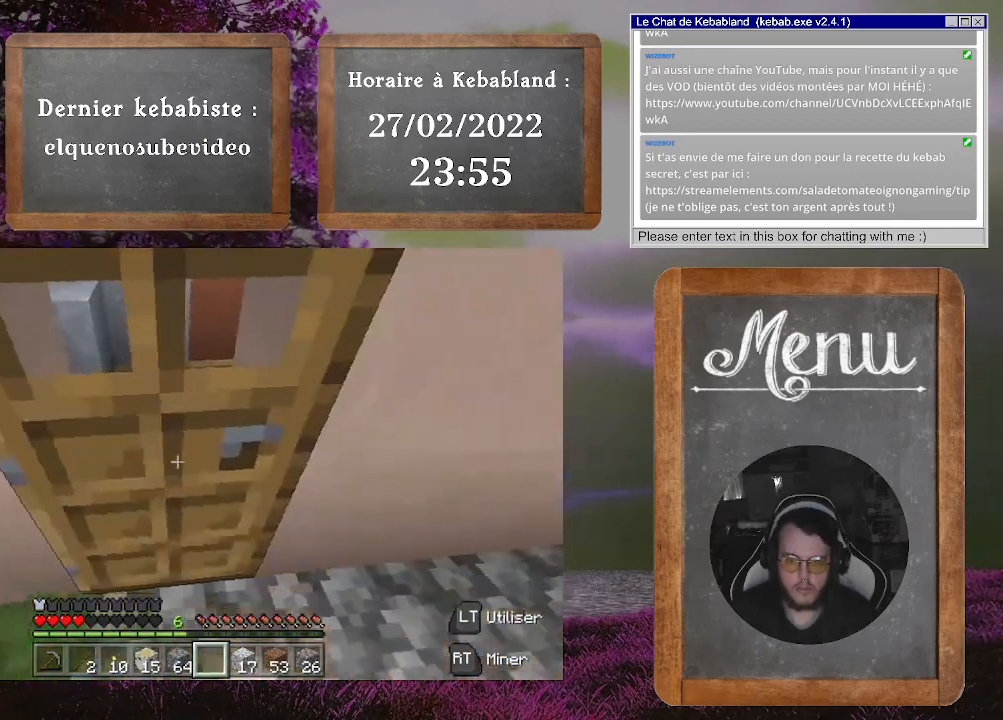
{"buttons": [], "left_stick": "up-right", "right_stick": "up", "events": [[367, "right_stick", "up-right"], [433, "left_stick", "up-right"], [467, "right_stick", "up"]]}
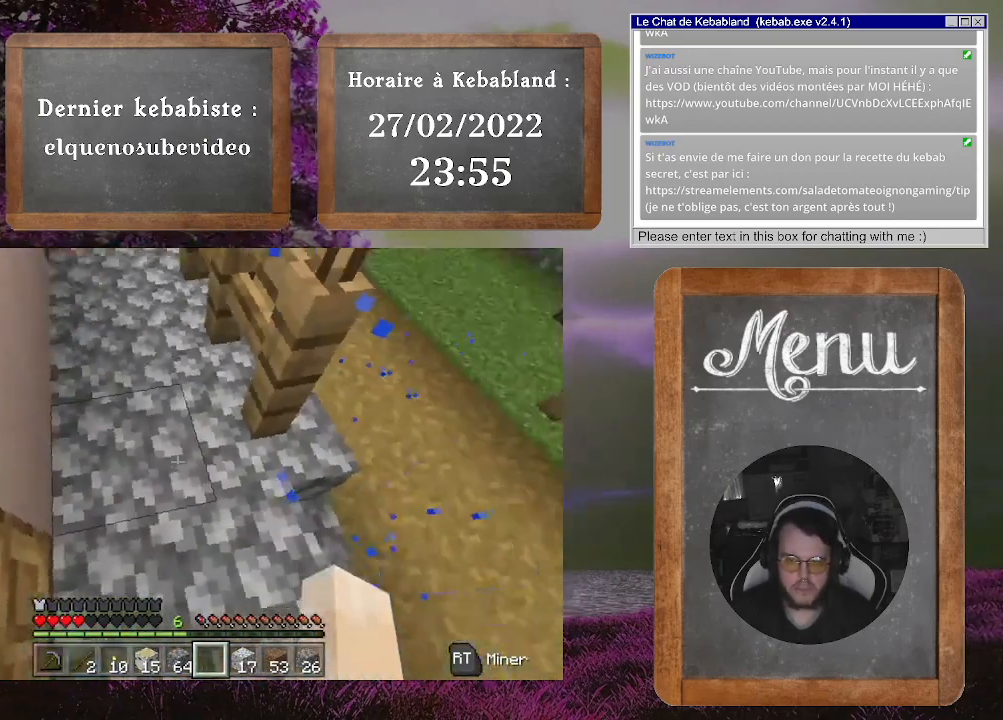
{"buttons": [], "left_stick": "up-right", "right_stick": "up", "events": [[67, "right_stick", "center"], [467, "right_stick", "up"]]}
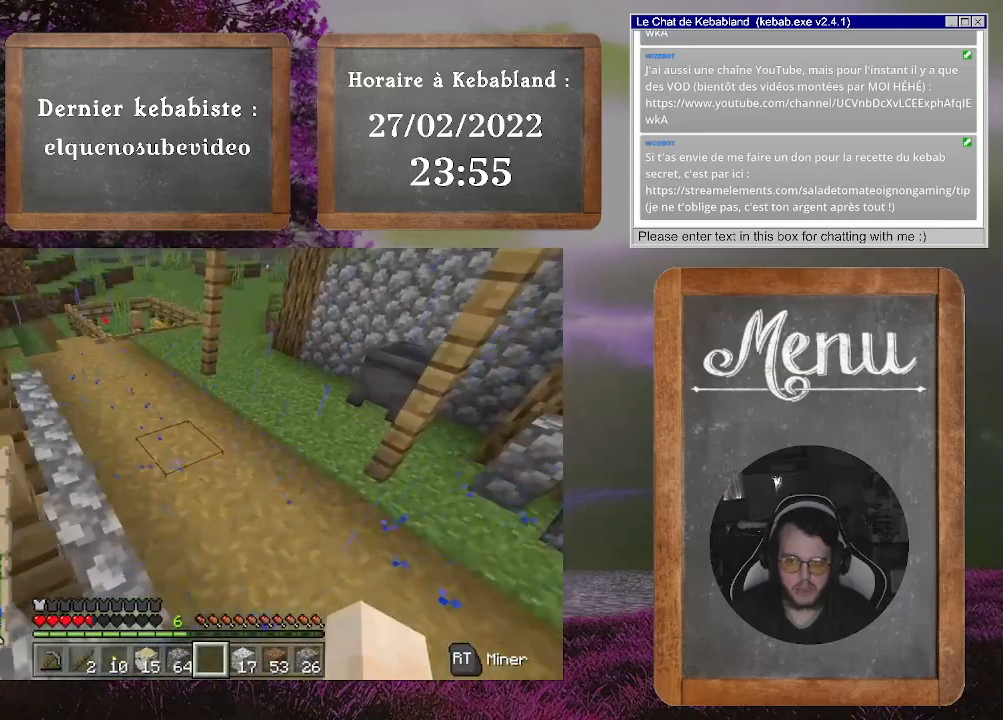
{"buttons": [], "left_stick": "up", "right_stick": "left", "events": [[167, "right_stick", "up-left"], [267, "right_stick", "left"], [300, "left_stick", "up"]]}
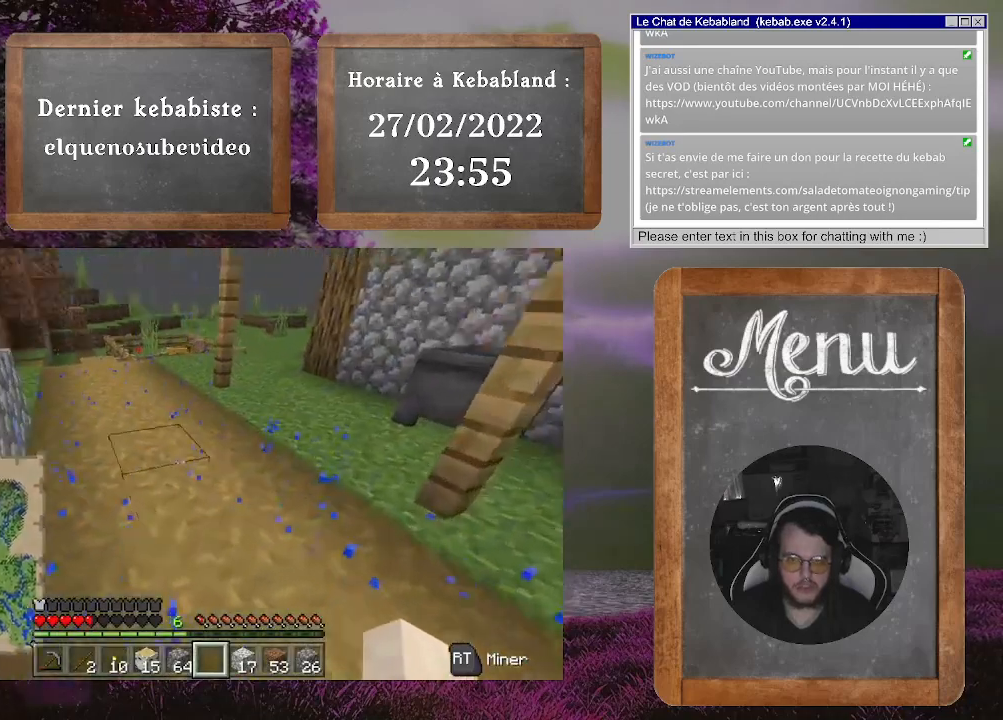
{"buttons": [], "left_stick": "up", "right_stick": "center", "events": [[33, "right_stick", "center"]]}
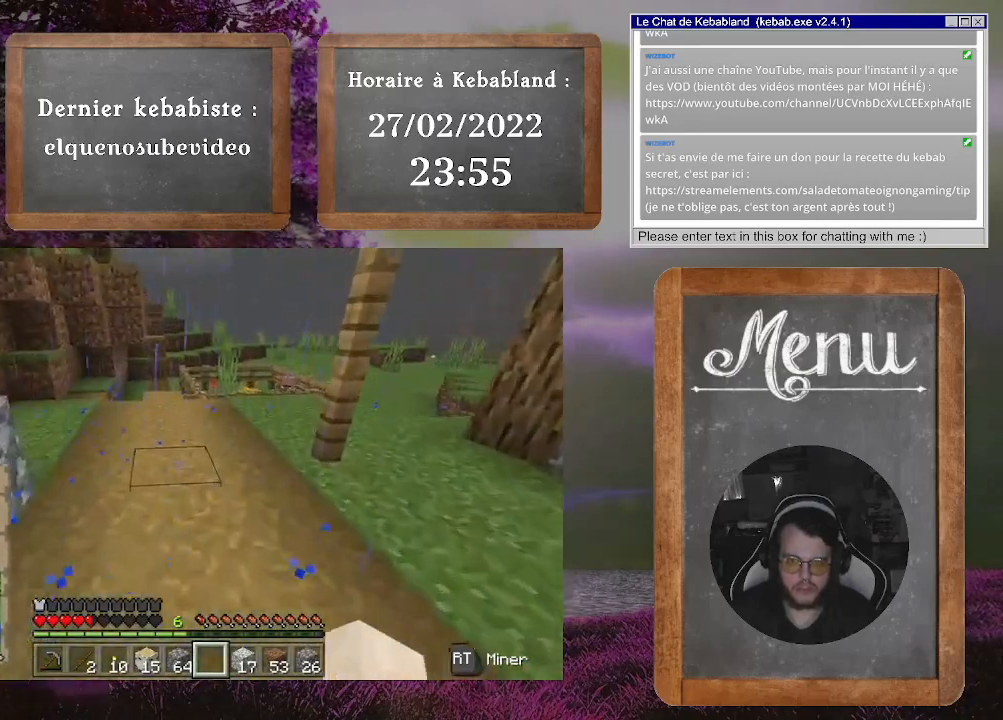
{"buttons": [], "left_stick": "up", "right_stick": "center", "events": []}
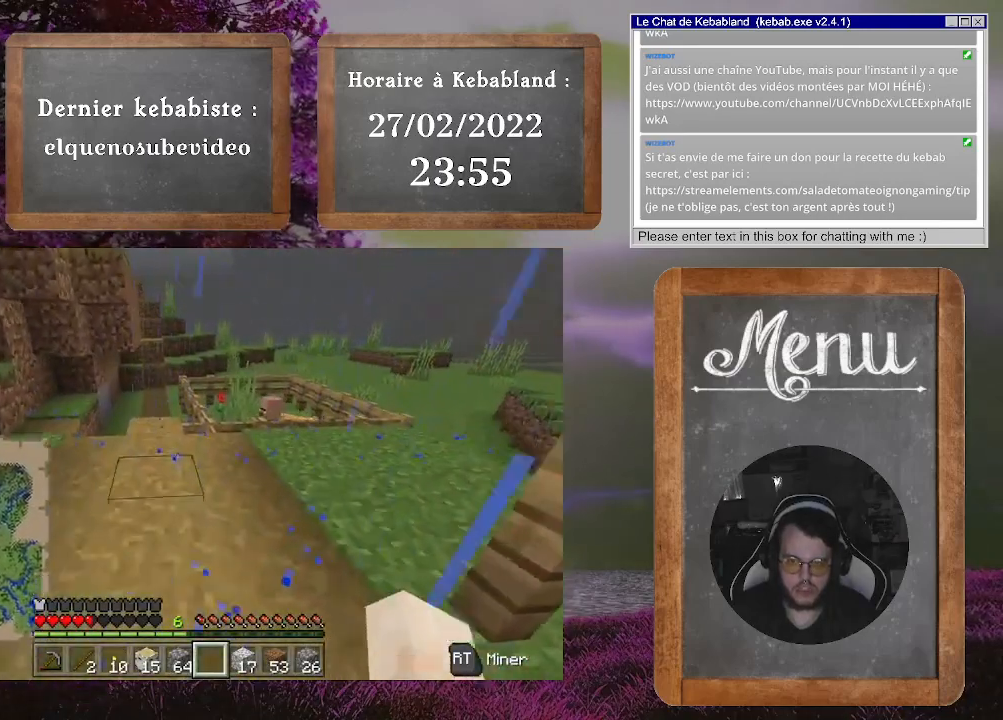
{"buttons": [], "left_stick": "up-left", "right_stick": "right", "events": [[333, "right_stick", "right"], [500, "left_stick", "up-left"]]}
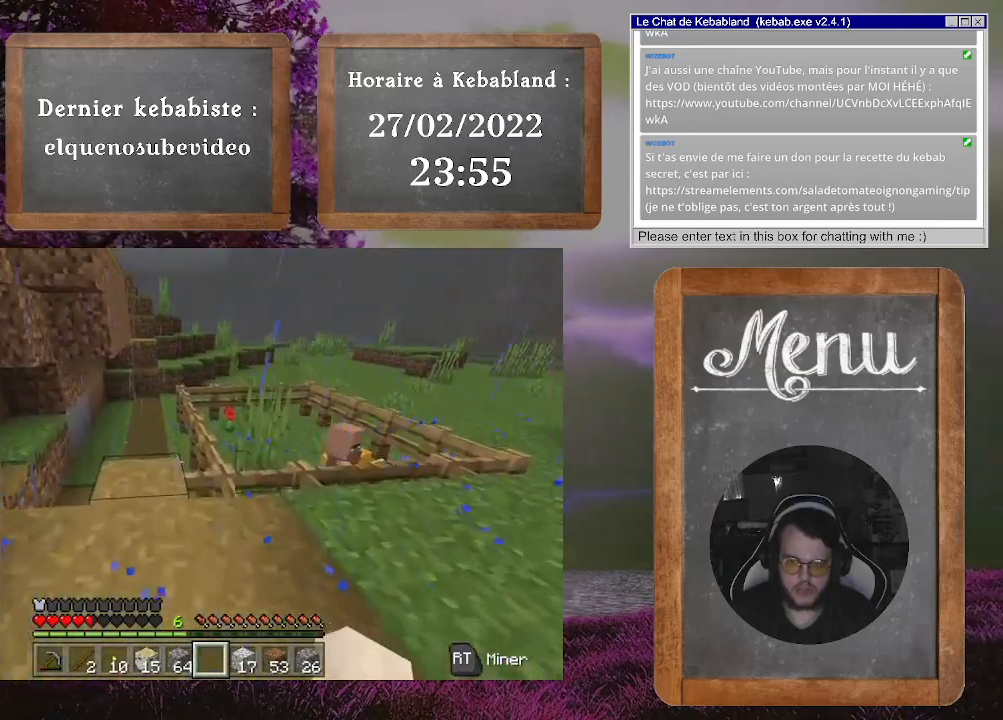
{"buttons": [], "left_stick": "center", "right_stick": "center", "events": [[267, "left_stick", "center"], [400, "right_stick", "center"]]}
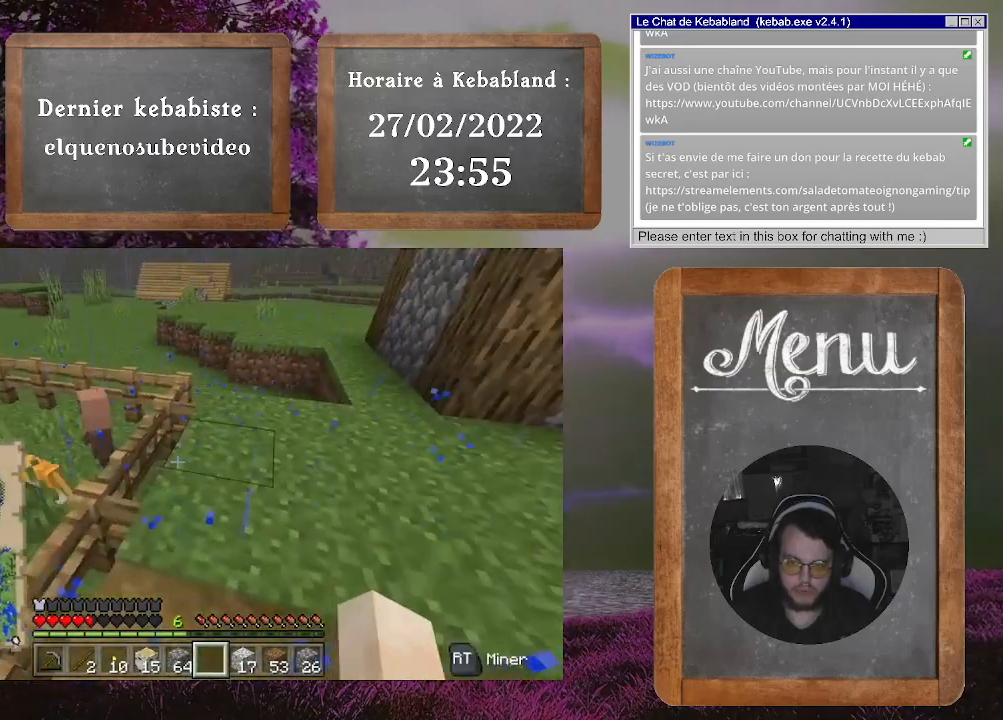
{"buttons": [], "left_stick": "up-left", "right_stick": "up-right", "events": [[67, "left_stick", "left"], [67, "right_stick", "down-left"], [200, "left_stick", "down-left"], [367, "right_stick", "right"], [433, "left_stick", "up-left"], [433, "right_stick", "up-right"]]}
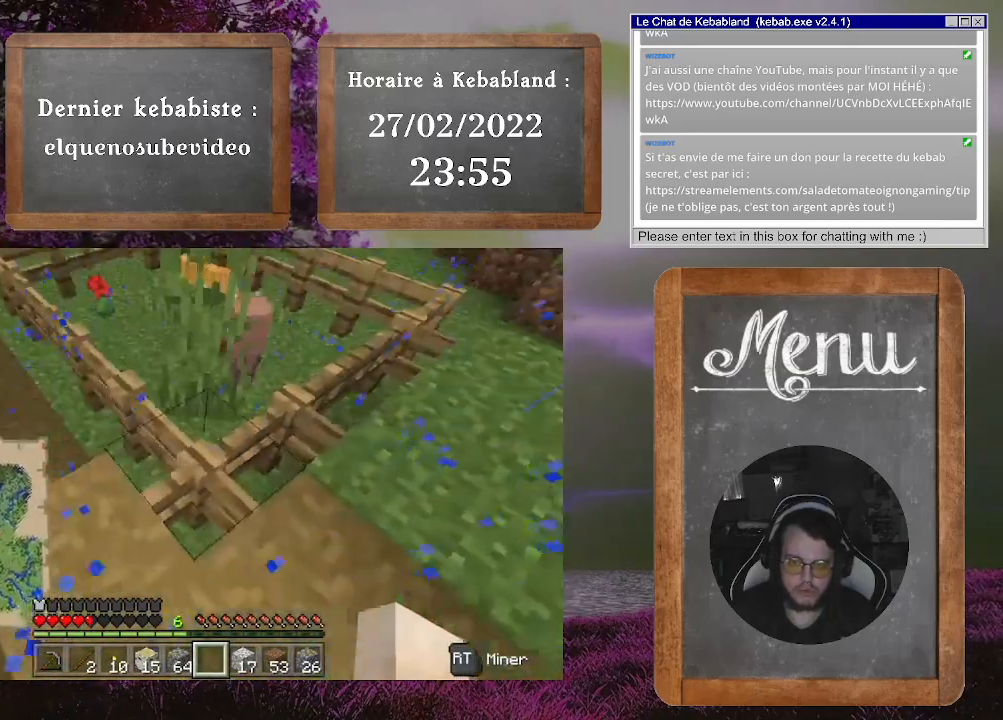
{"buttons": [], "left_stick": "down-left", "right_stick": "up-right", "events": [[133, "left_stick", "center"], [367, "left_stick", "down-left"]]}
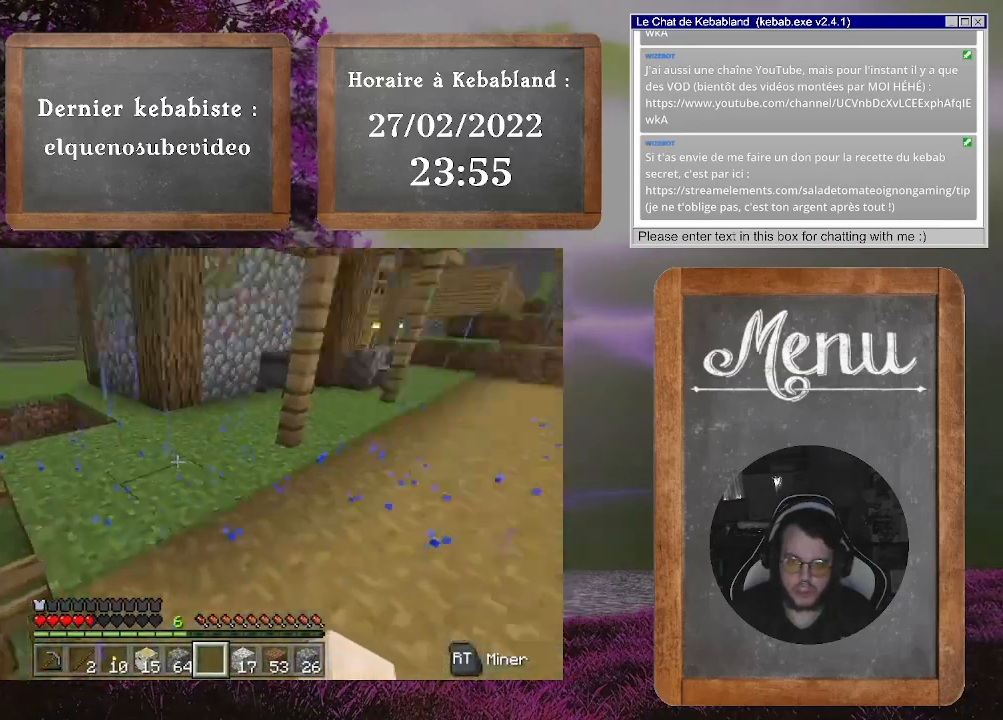
{"buttons": [], "left_stick": "center", "right_stick": "down-left", "events": [[33, "left_stick", "center"], [133, "right_stick", "center"], [467, "right_stick", "down-left"]]}
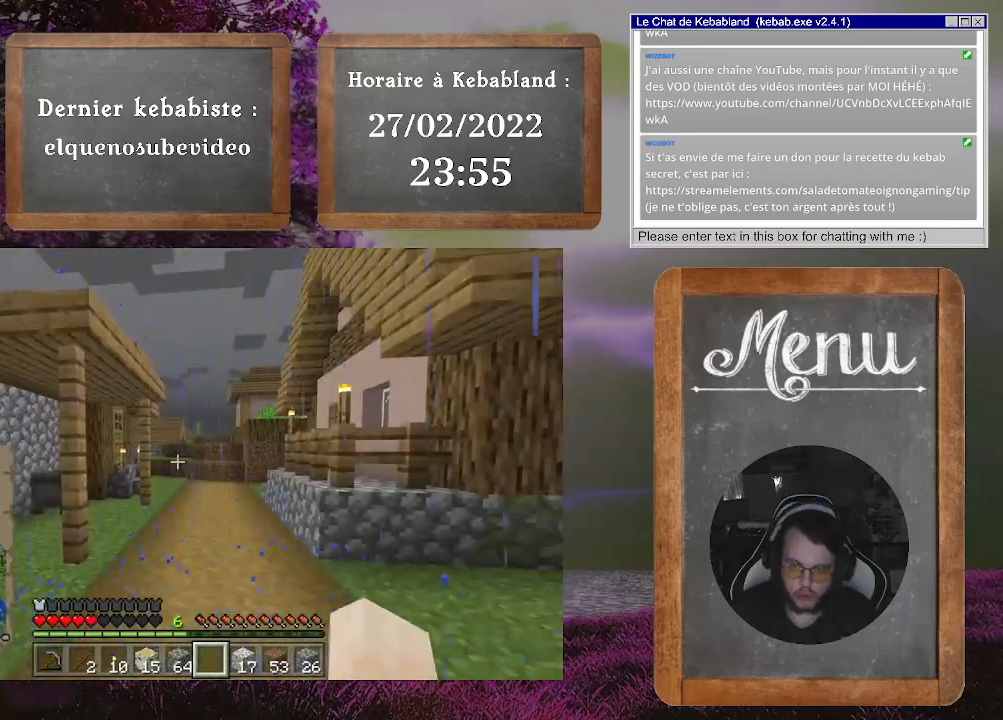
{"buttons": [], "left_stick": "center", "right_stick": "center", "events": [[400, "right_stick", "center"]]}
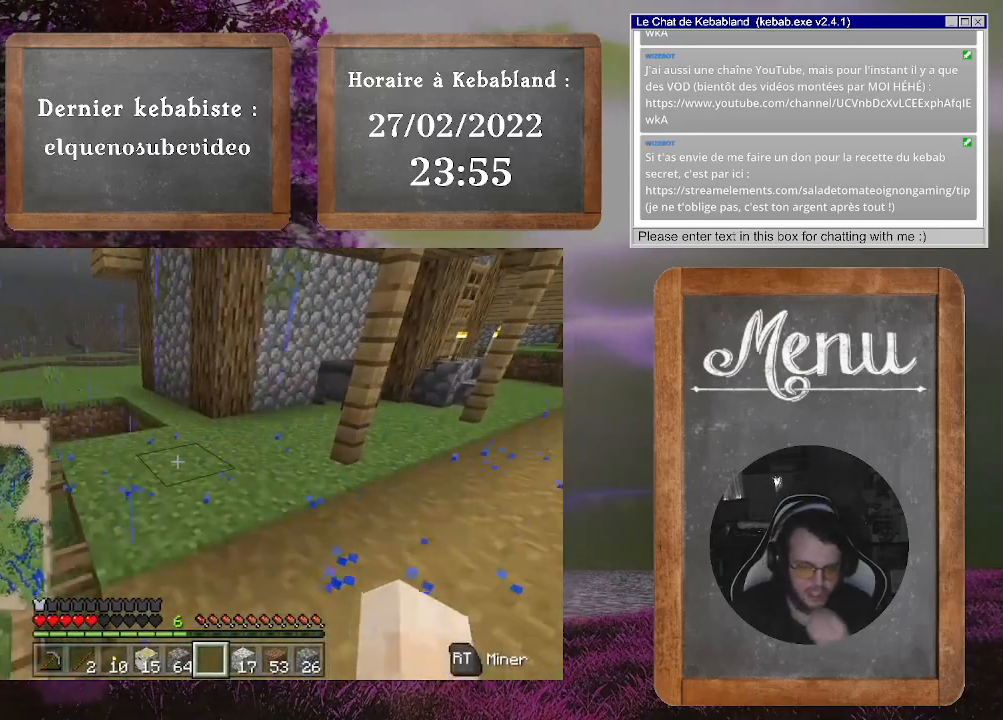
{"buttons": [], "left_stick": "center", "right_stick": "down-left", "events": [[400, "right_stick", "down-left"]]}
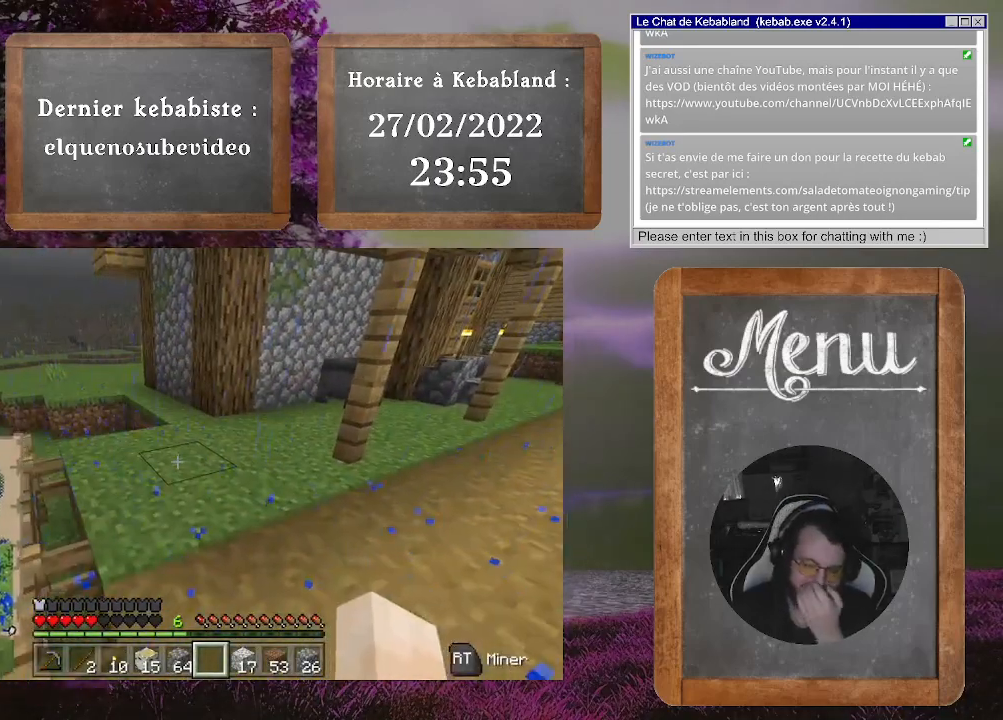
{"buttons": [], "left_stick": "center", "right_stick": "center", "events": [[467, "right_stick", "center"]]}
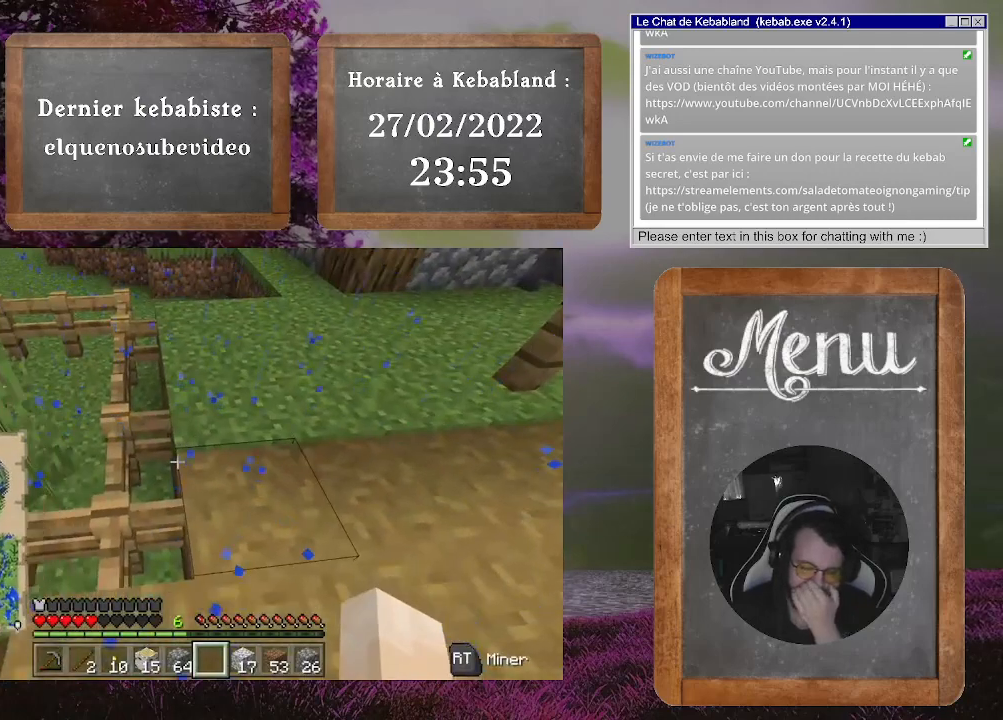
{"buttons": [], "left_stick": "center", "right_stick": "left", "events": [[233, "right_stick", "left"]]}
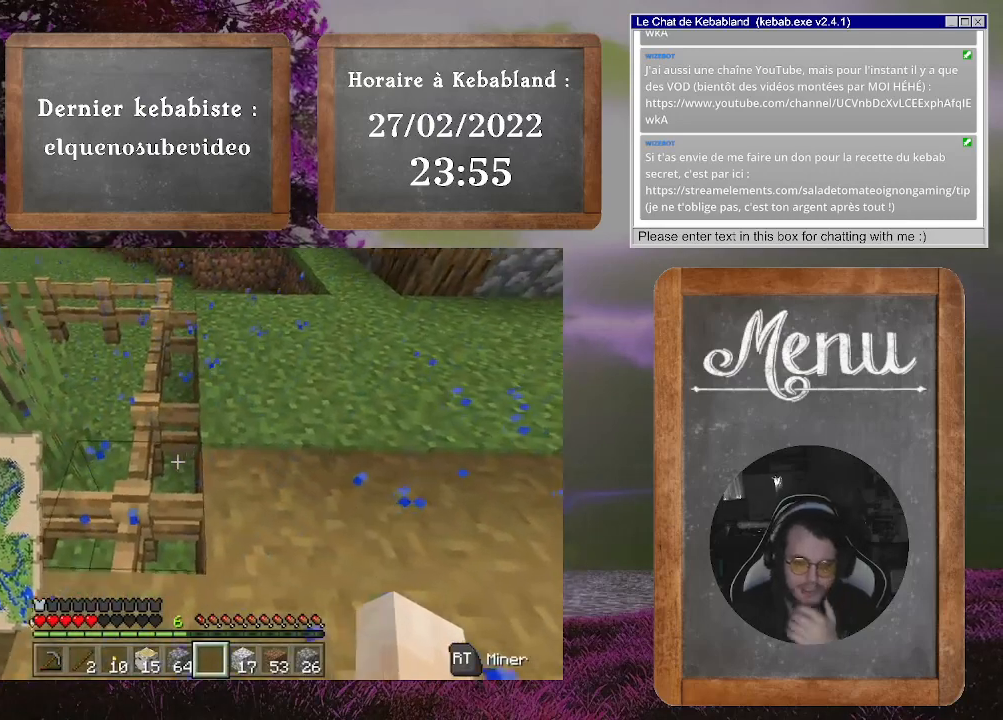
{"buttons": [], "left_stick": "center", "right_stick": "center", "events": [[333, "right_stick", "center"]]}
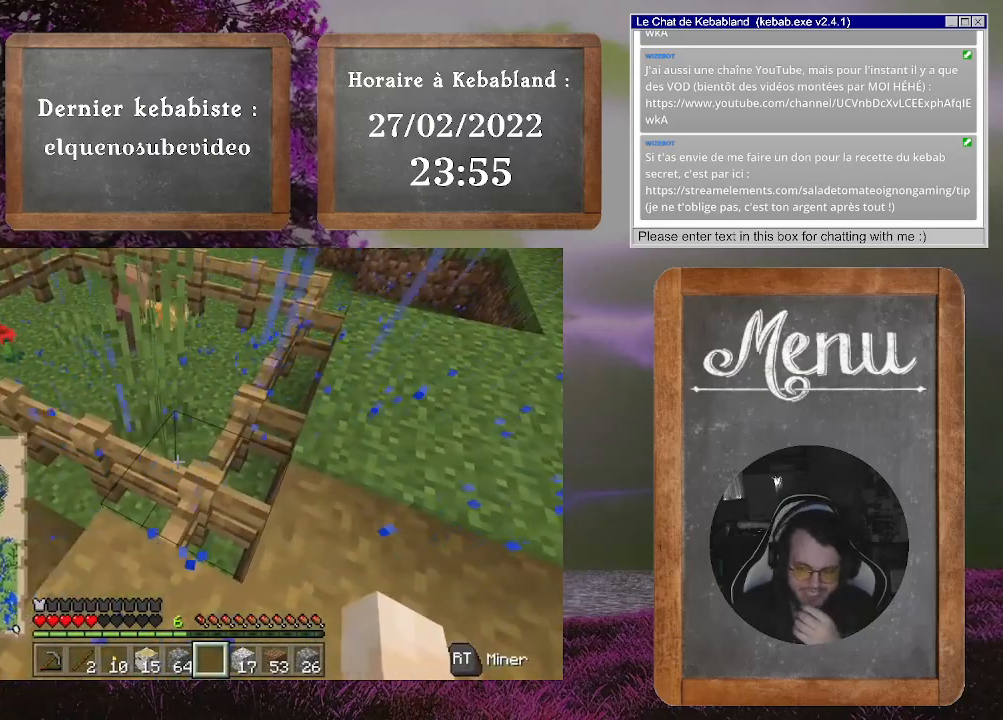
{"buttons": [], "left_stick": "center", "right_stick": "center", "events": []}
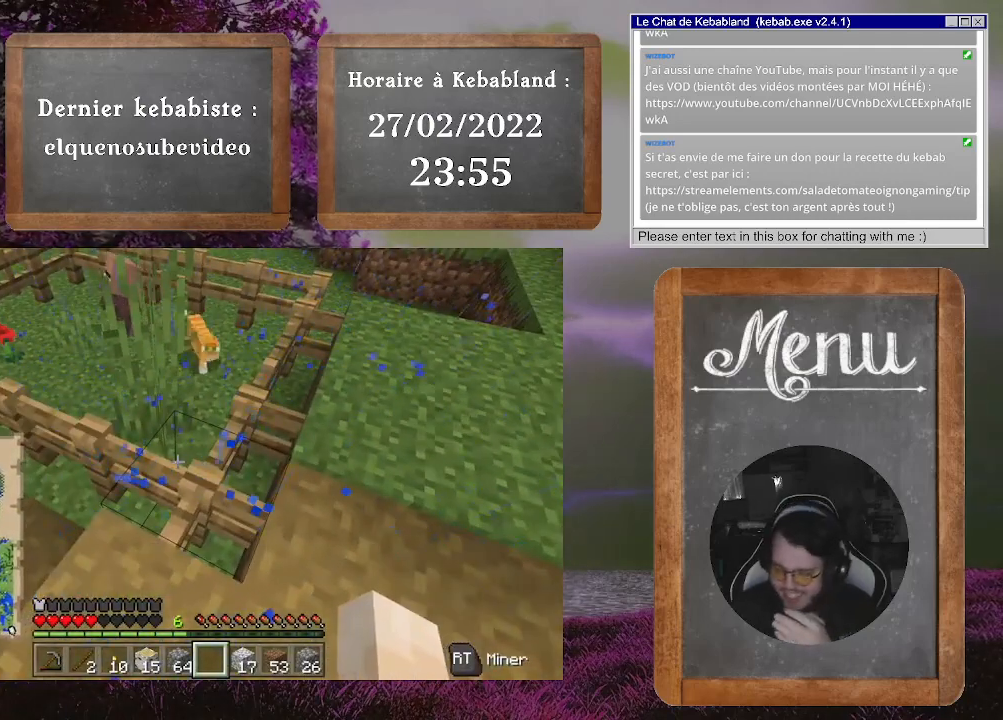
{"buttons": [], "left_stick": "center", "right_stick": "center", "events": []}